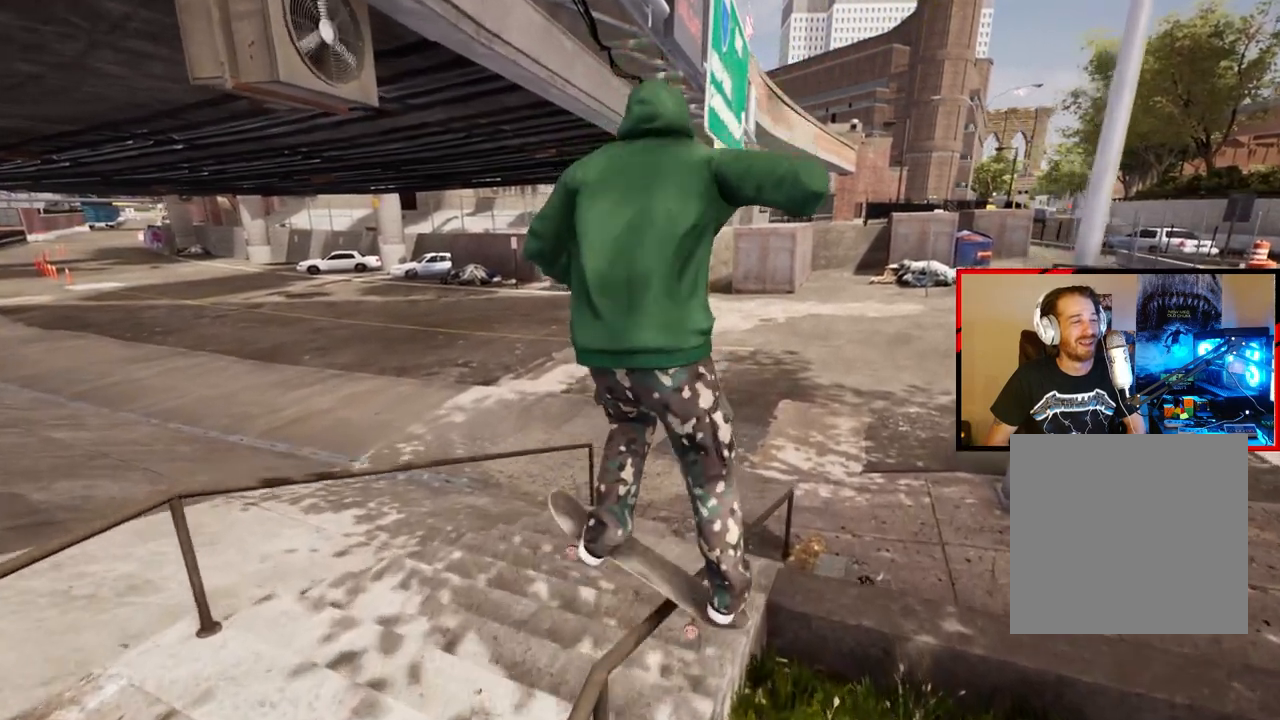
Gameplay with a controller (Xbox layout); each line is a JSON object with the inputs held at the frame after it. "events" lists button and stick changes between this image and that frame as [ms after this image, input, new state], when the widget could be followed in between.
{"buttons": [], "left_stick": "center", "right_stick": "center", "events": []}
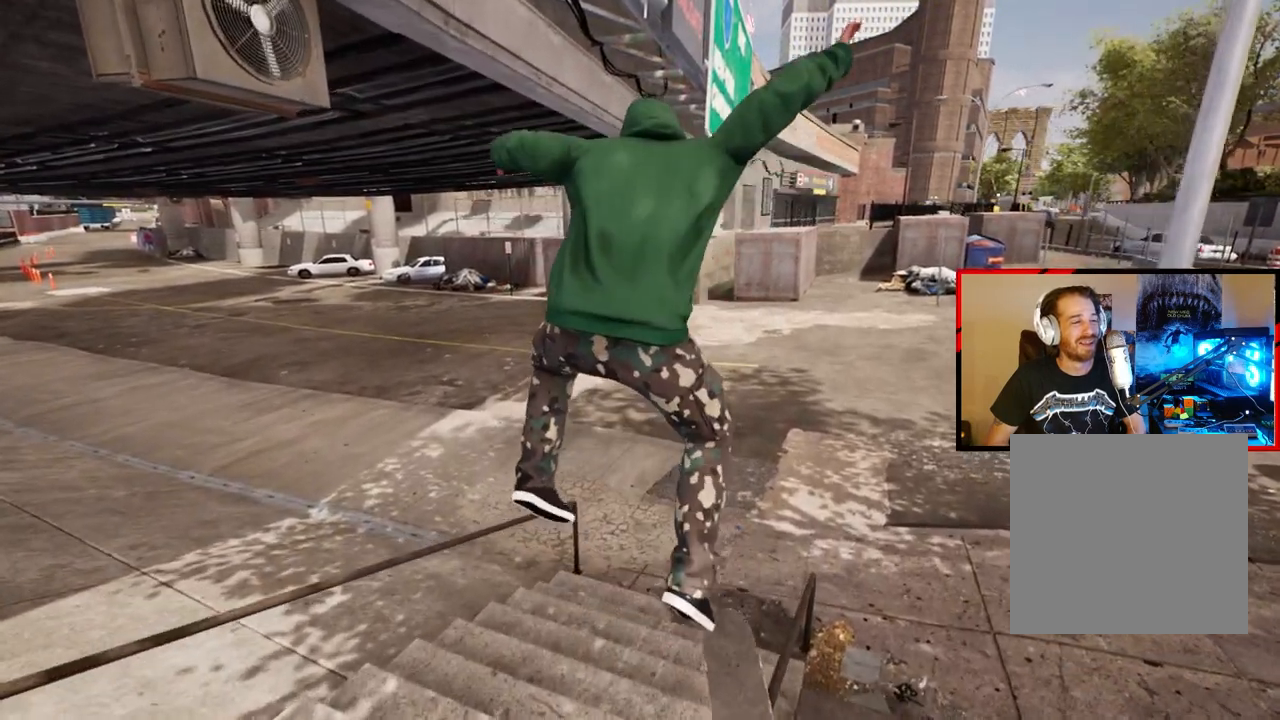
{"buttons": [], "left_stick": "center", "right_stick": "center", "events": []}
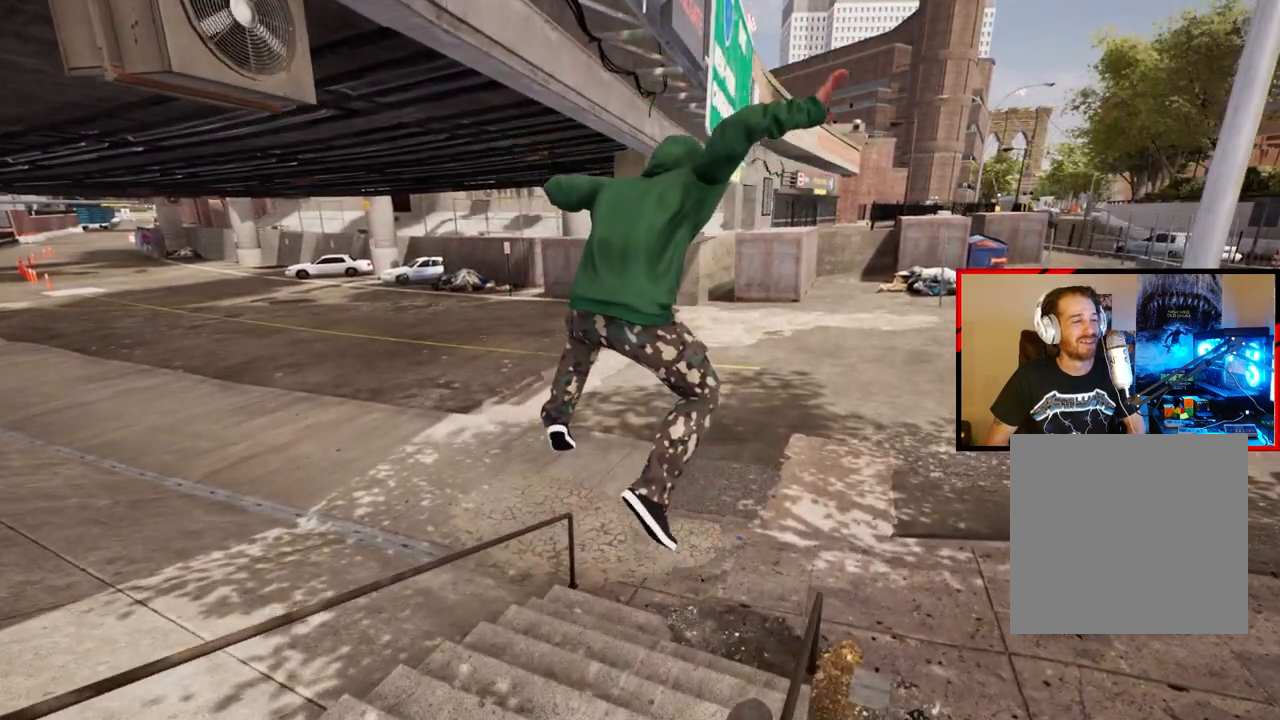
{"buttons": [], "left_stick": "center", "right_stick": "center", "events": []}
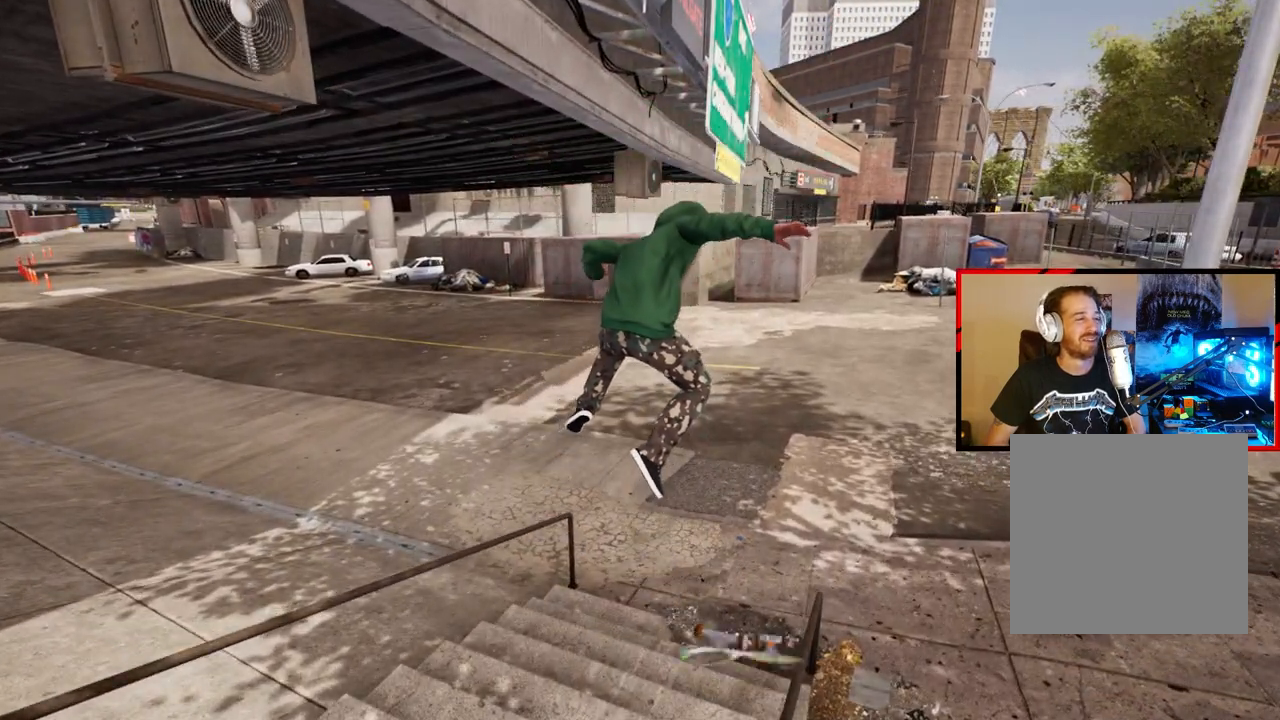
{"buttons": ["L2"], "left_stick": "center", "right_stick": "center", "events": [[300, "L2", "down"]]}
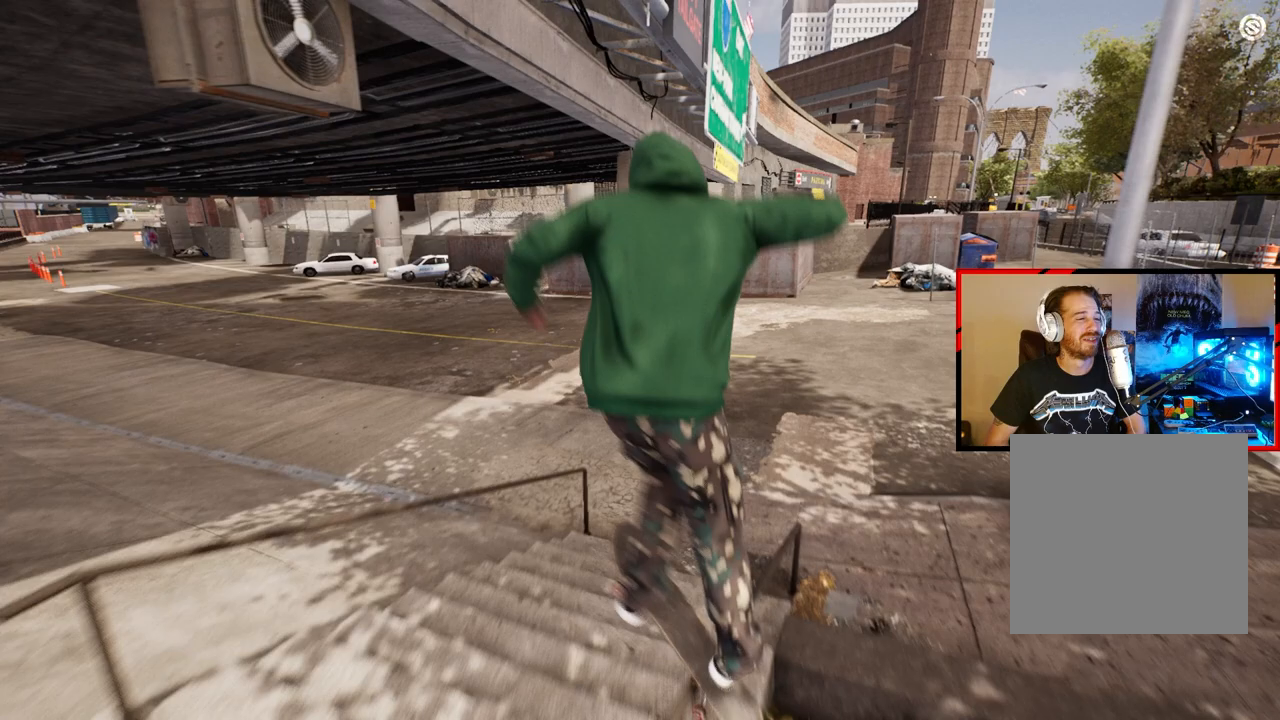
{"buttons": [], "left_stick": "center", "right_stick": "center", "events": [[233, "L2", "up"], [267, "A", "down"], [400, "A", "up"]]}
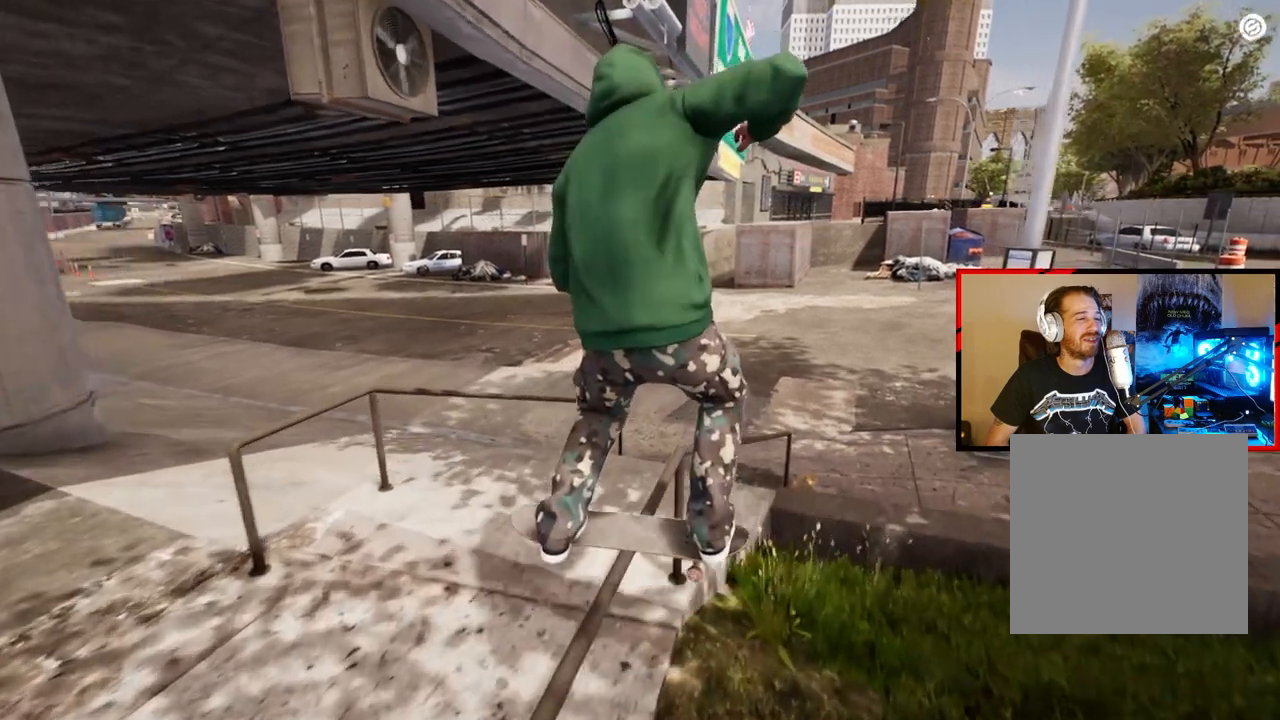
{"buttons": [], "left_stick": "center", "right_stick": "center", "events": []}
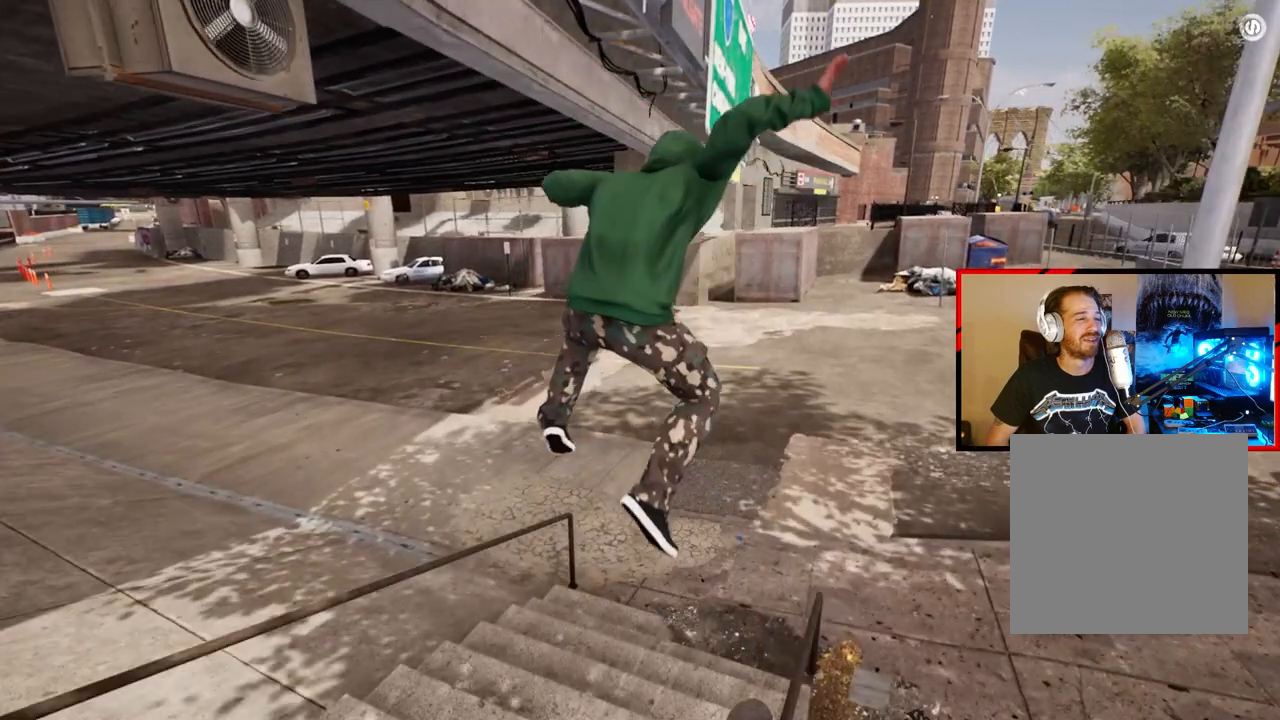
{"buttons": [], "left_stick": "center", "right_stick": "center", "events": []}
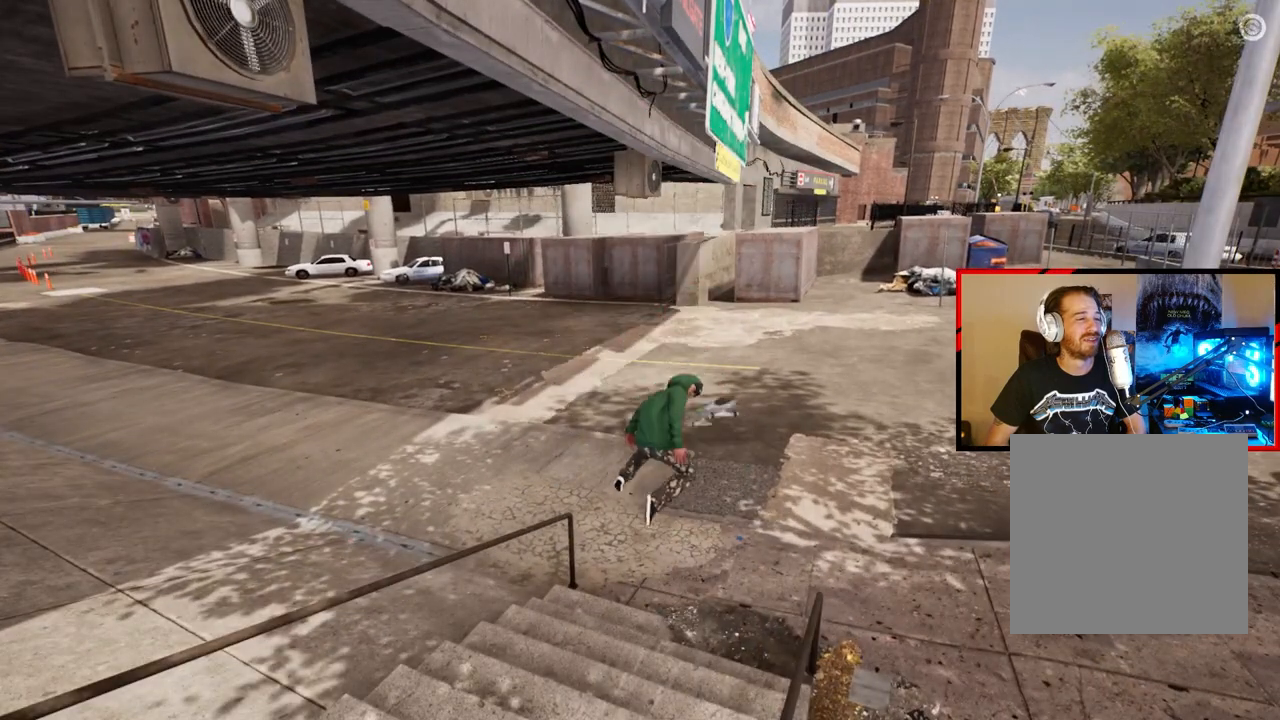
{"buttons": [], "left_stick": "center", "right_stick": "center", "events": []}
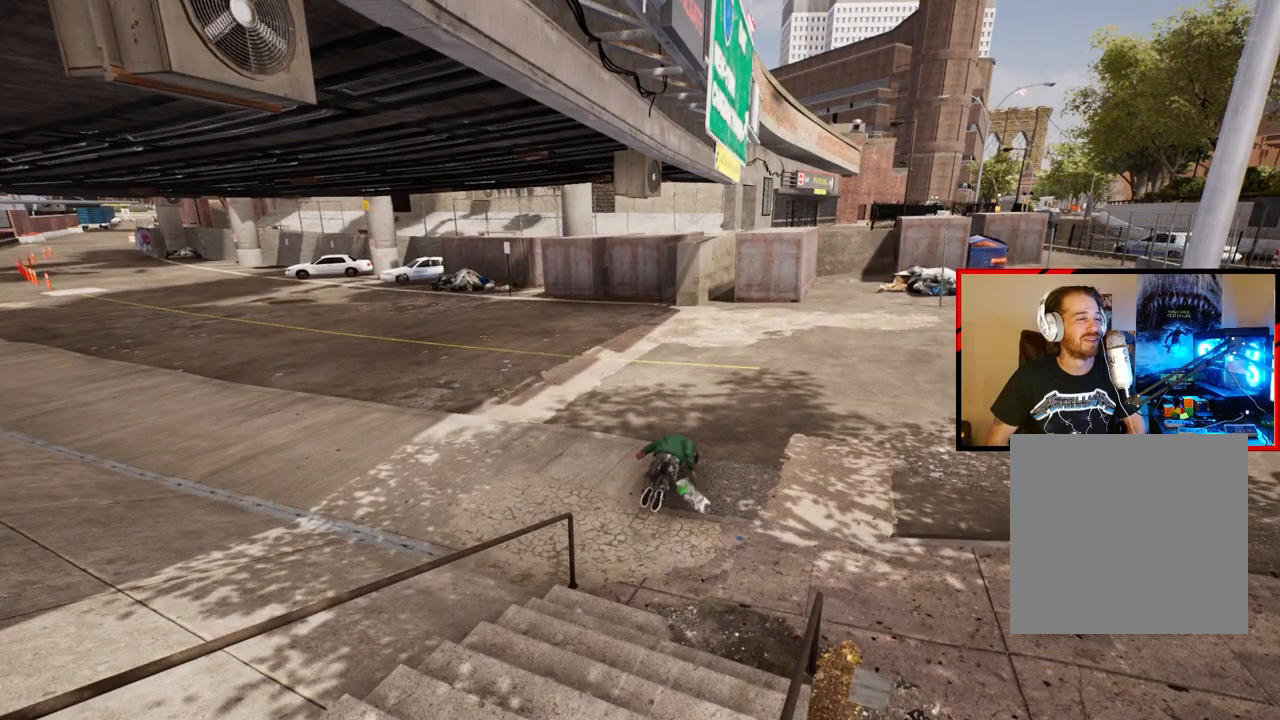
{"buttons": [], "left_stick": "center", "right_stick": "center", "events": []}
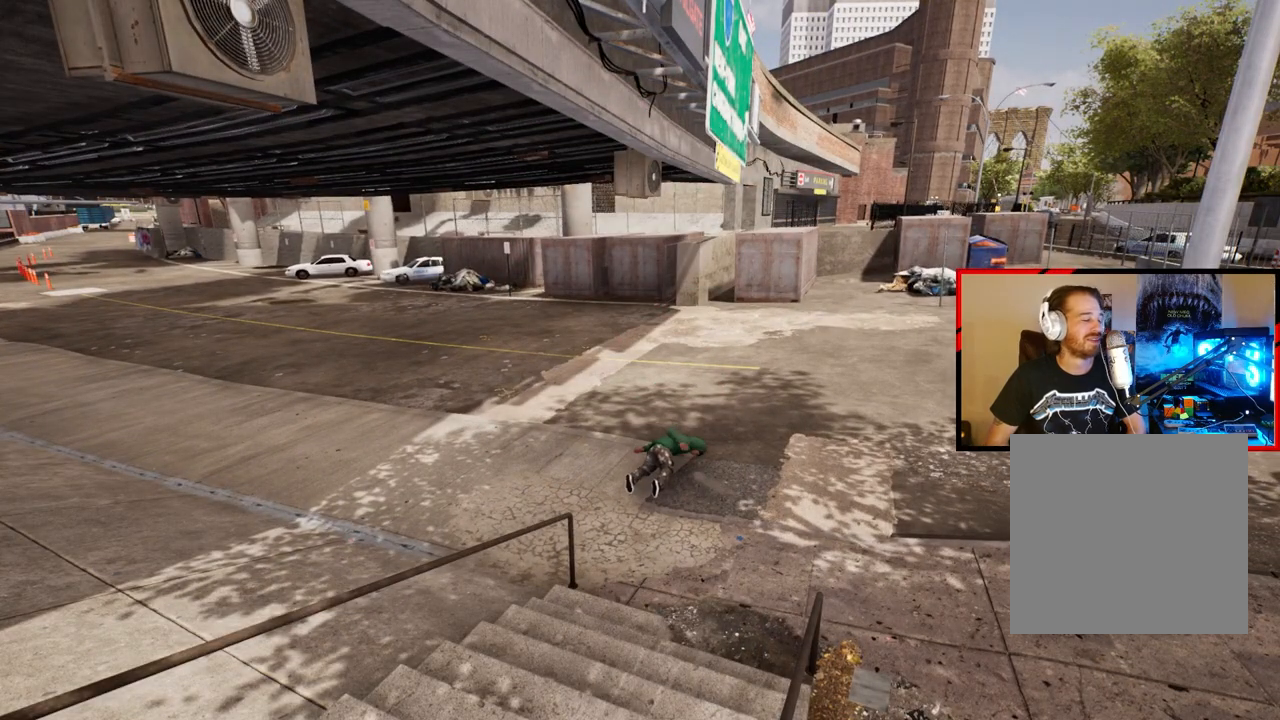
{"buttons": [], "left_stick": "center", "right_stick": "center", "events": []}
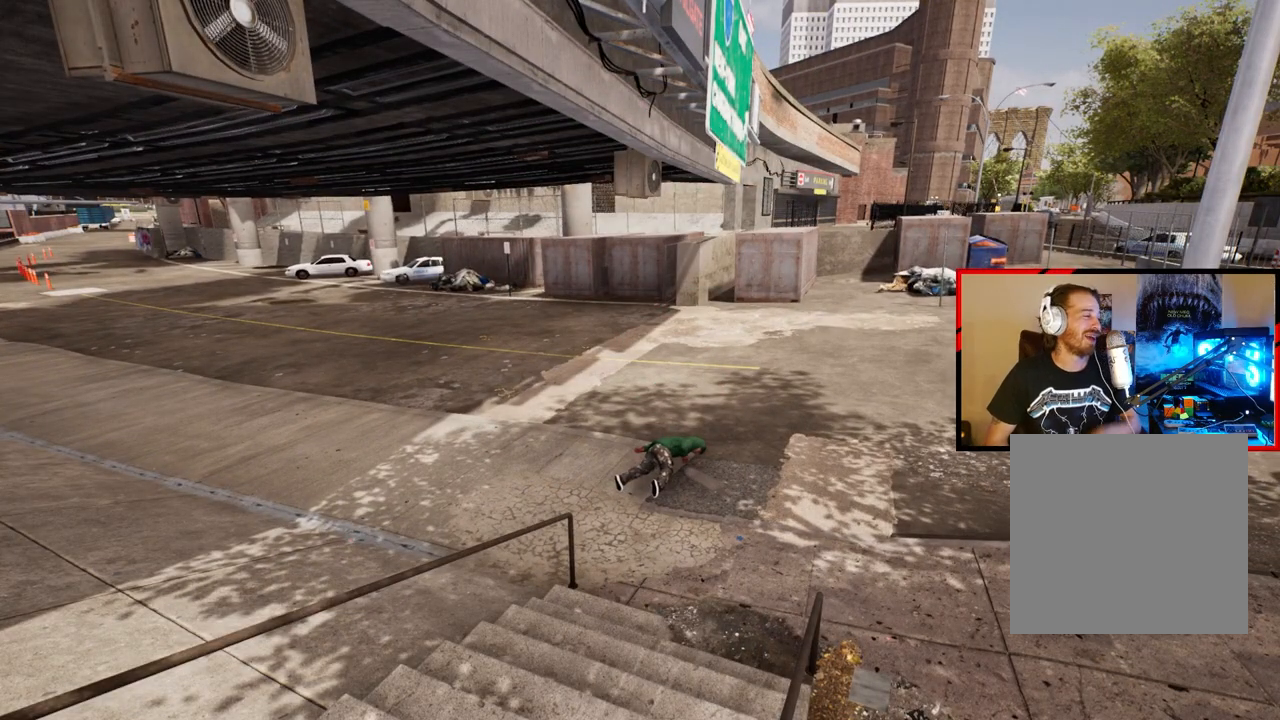
{"buttons": [], "left_stick": "center", "right_stick": "center", "events": []}
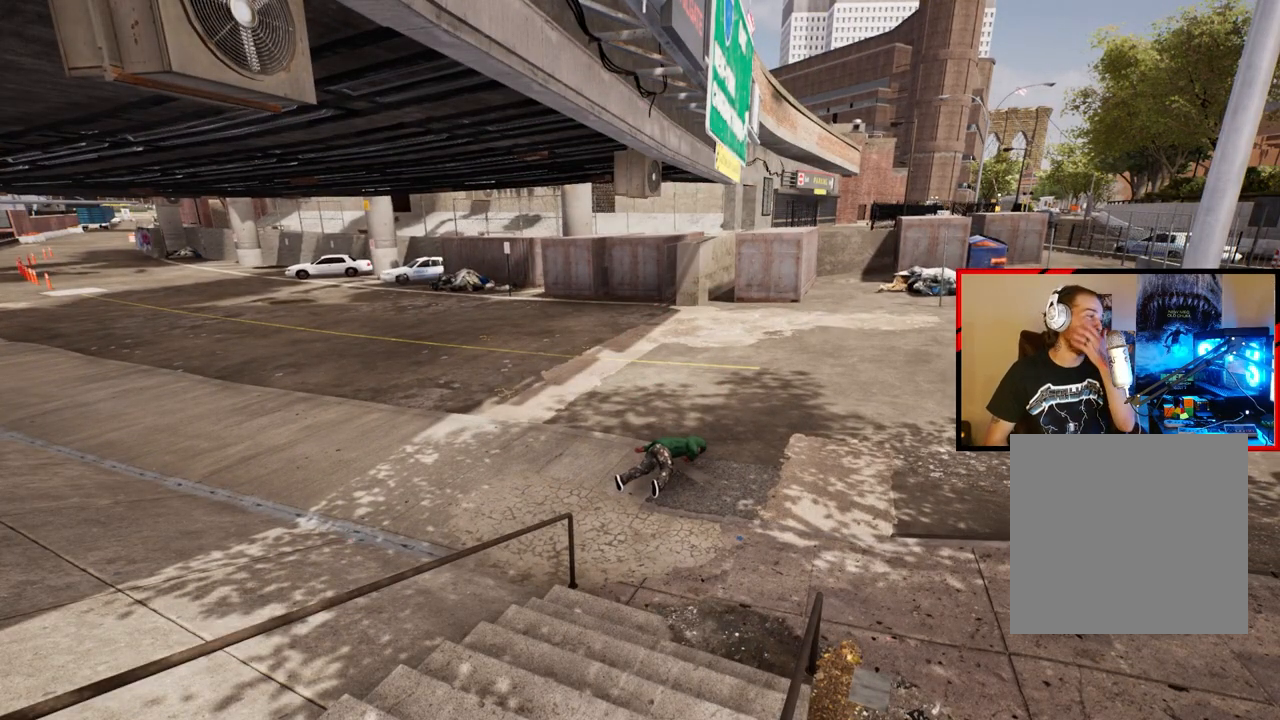
{"buttons": [], "left_stick": "center", "right_stick": "center", "events": []}
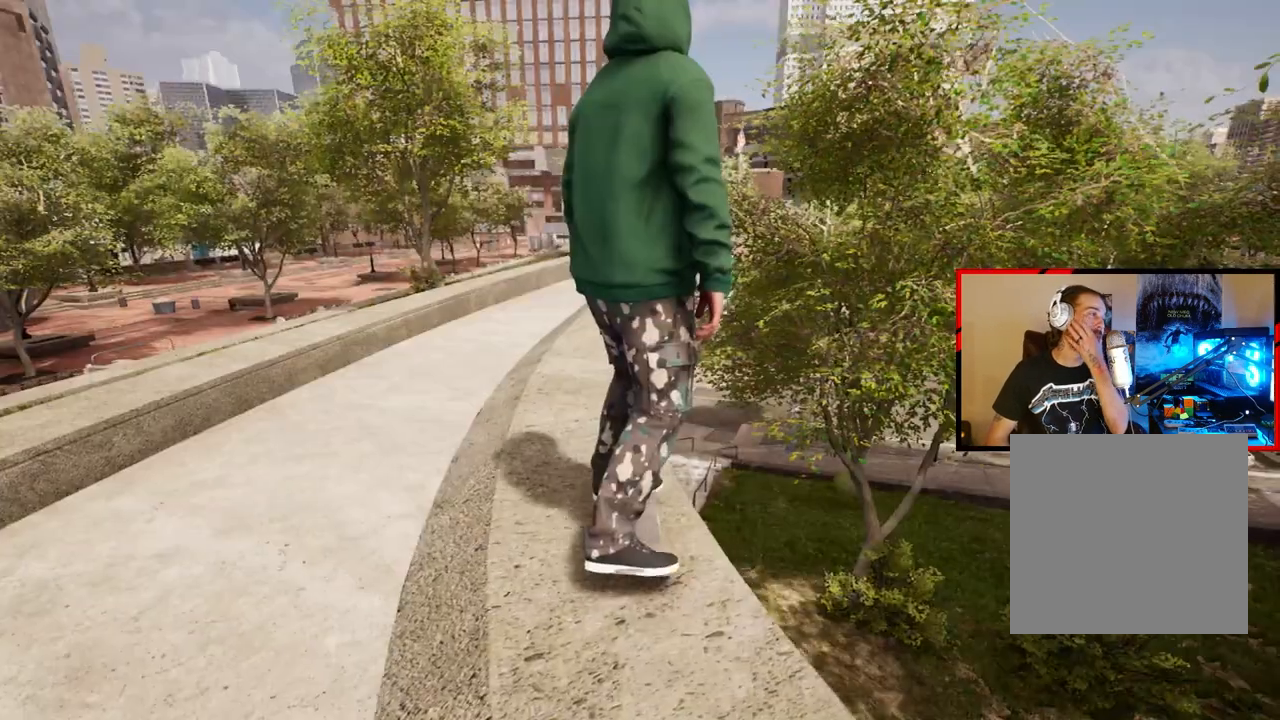
{"buttons": [], "left_stick": "center", "right_stick": "center", "events": []}
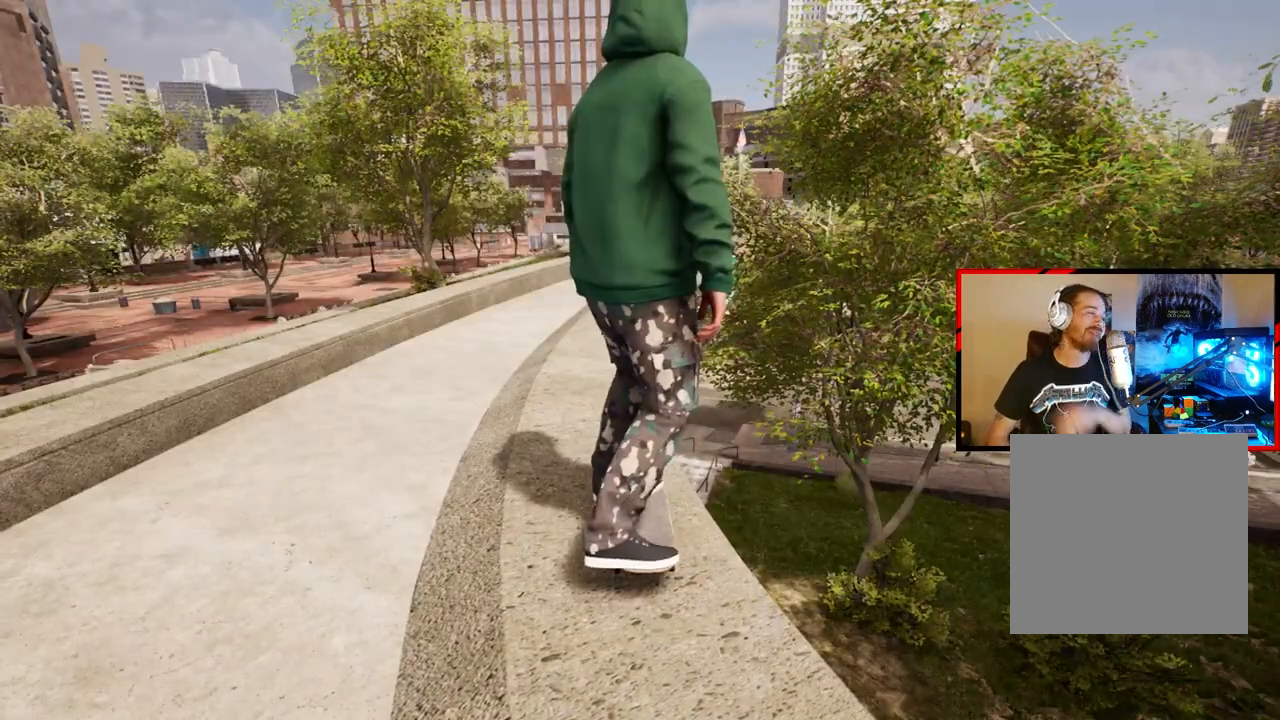
{"buttons": [], "left_stick": "center", "right_stick": "center", "events": []}
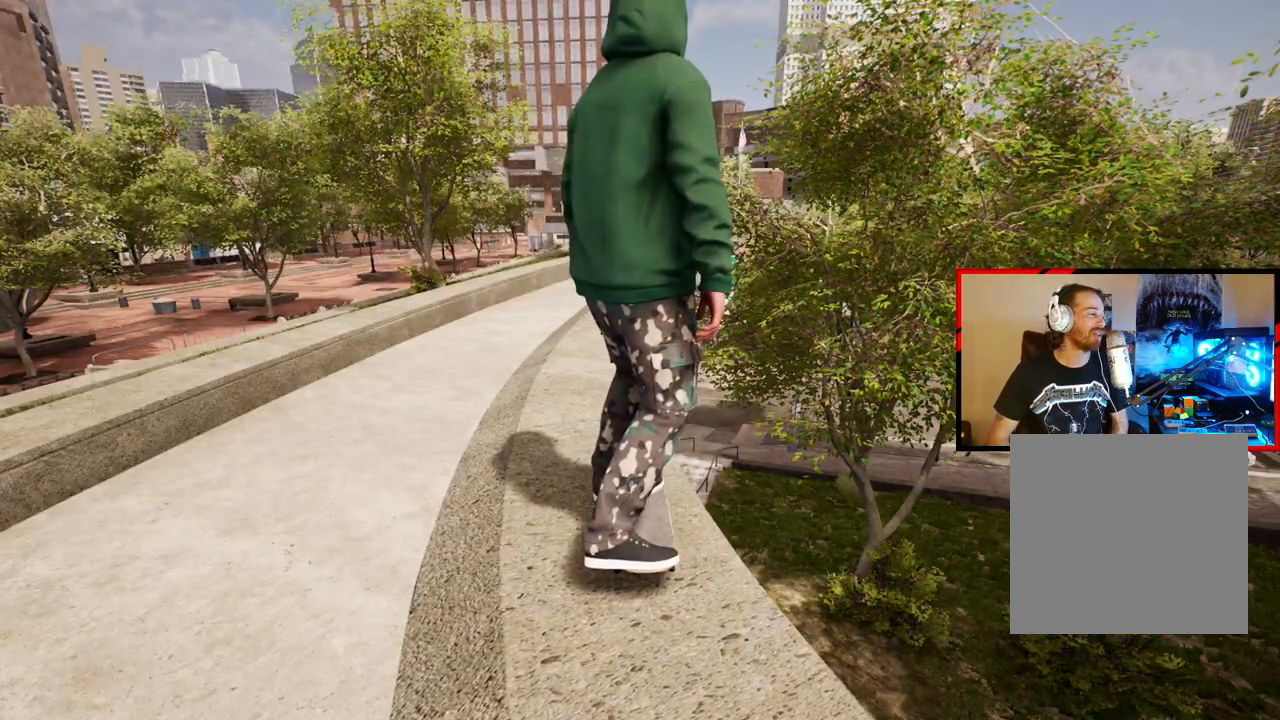
{"buttons": [], "left_stick": "center", "right_stick": "center", "events": [[217, "START", "down"], [350, "START", "up"]]}
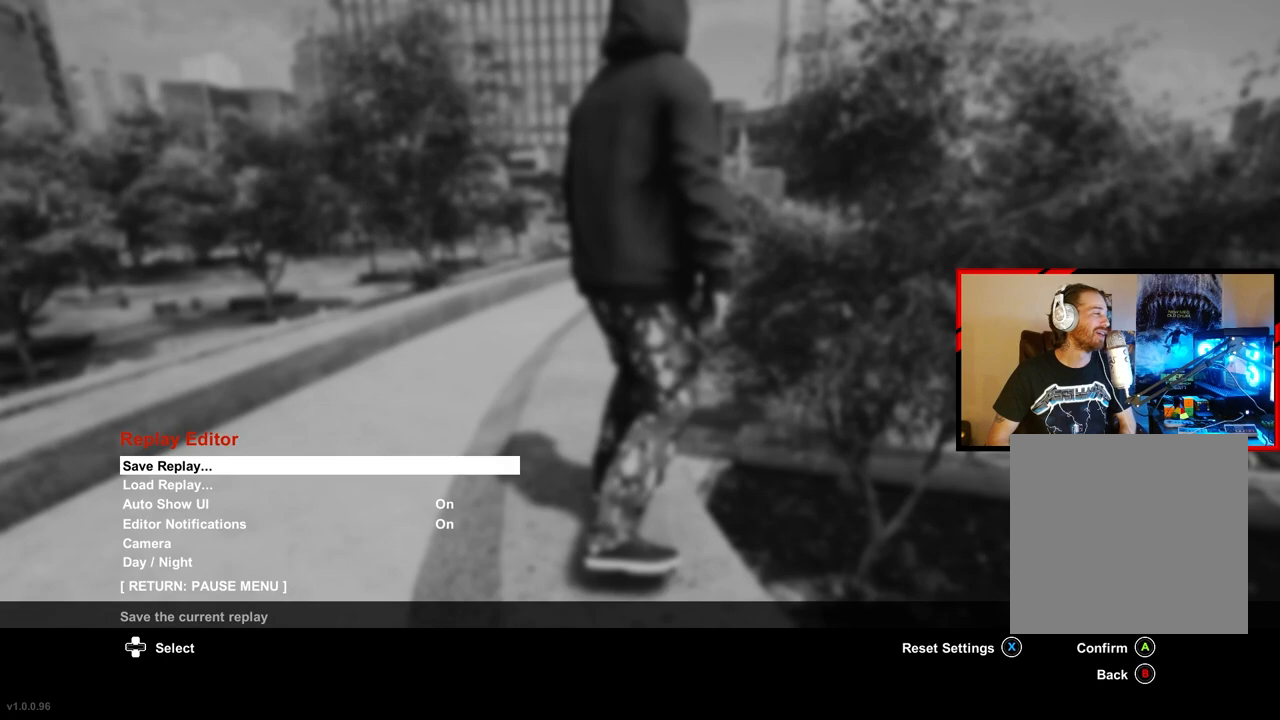
{"buttons": ["DPAD_DOWN"], "left_stick": "center", "right_stick": "center", "events": [[267, "DPAD_DOWN", "down"], [333, "DPAD_DOWN", "up"], [467, "DPAD_DOWN", "down"]]}
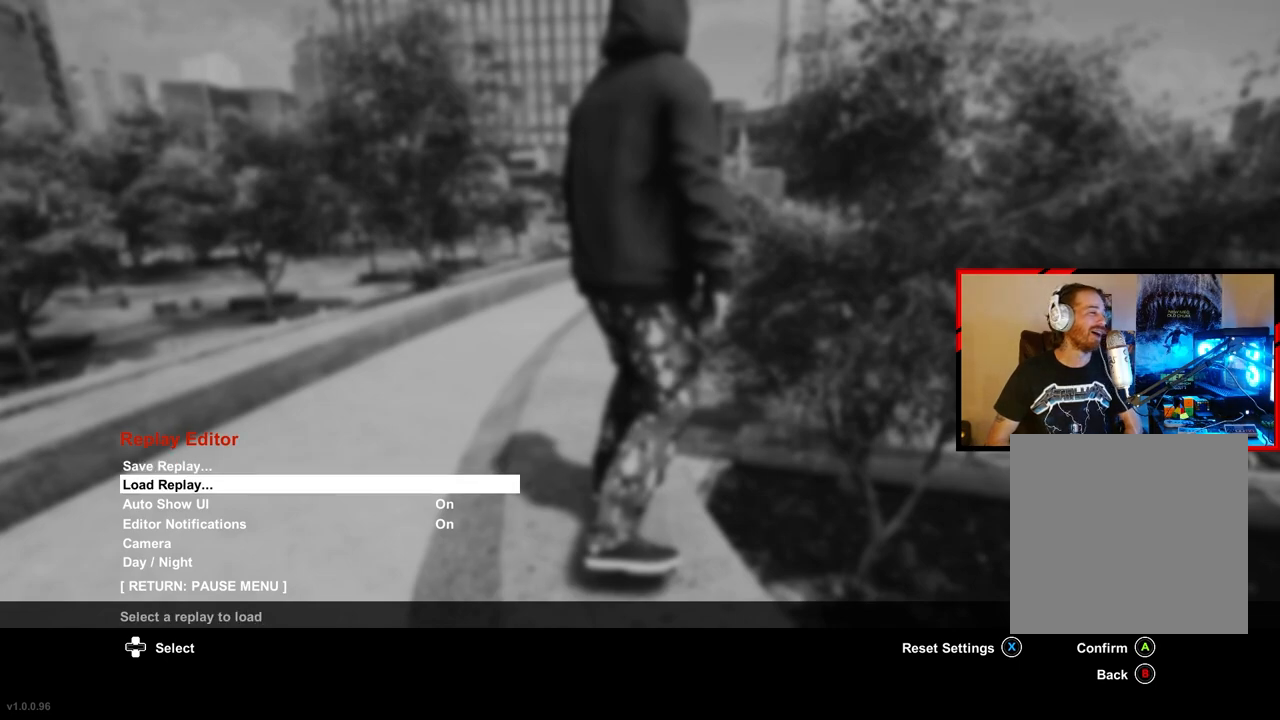
{"buttons": [], "left_stick": "center", "right_stick": "center", "events": [[50, "DPAD_DOWN", "up"], [417, "DPAD_DOWN", "down"], [500, "DPAD_DOWN", "up"]]}
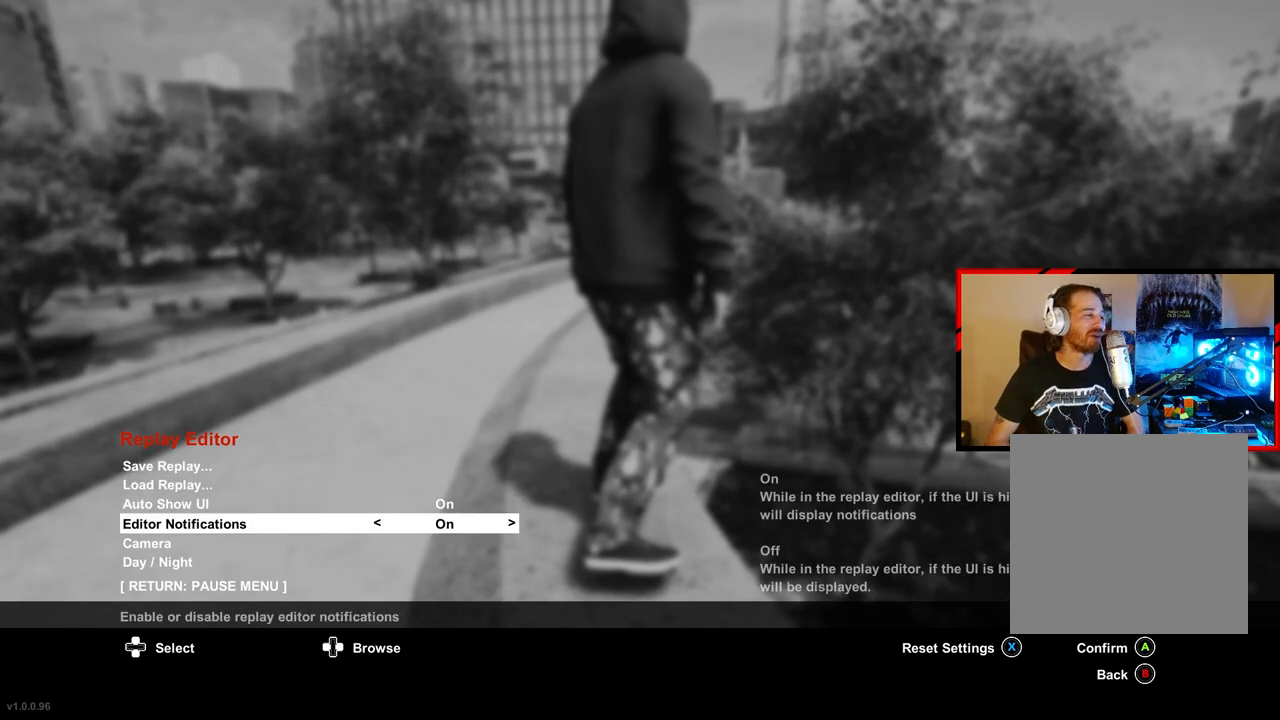
{"buttons": [], "left_stick": "center", "right_stick": "center", "events": []}
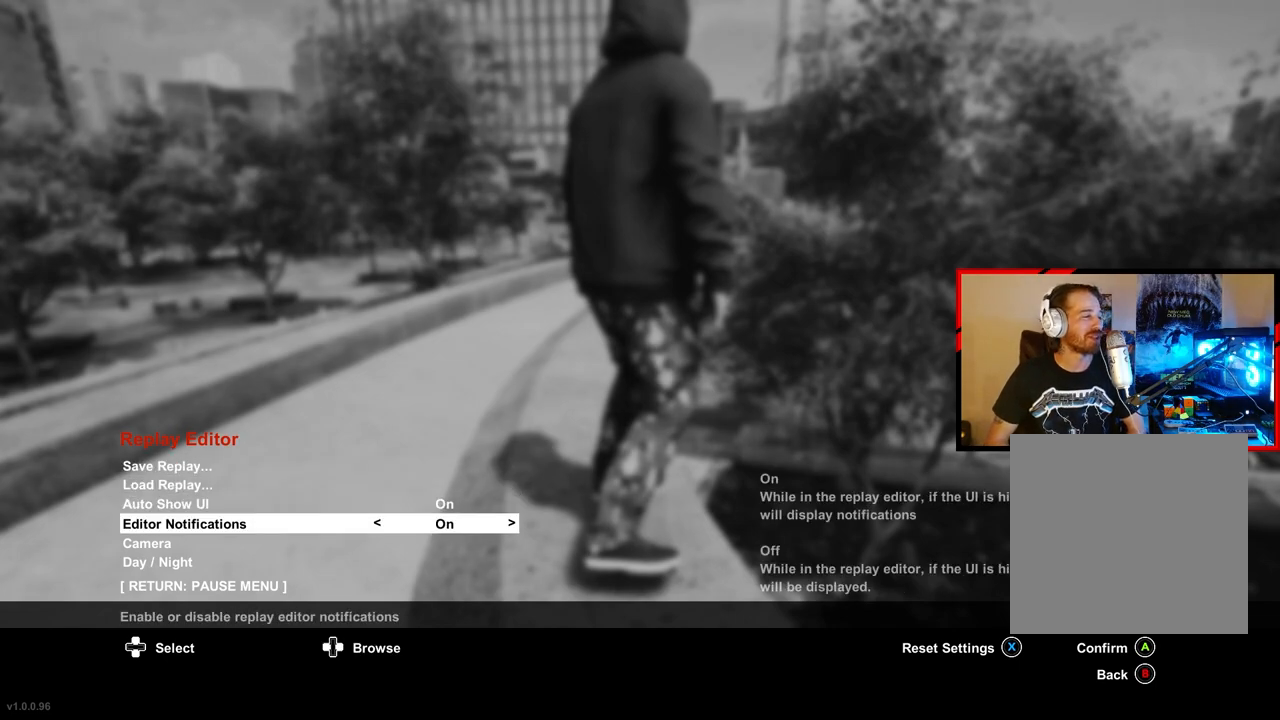
{"buttons": [], "left_stick": "center", "right_stick": "center", "events": []}
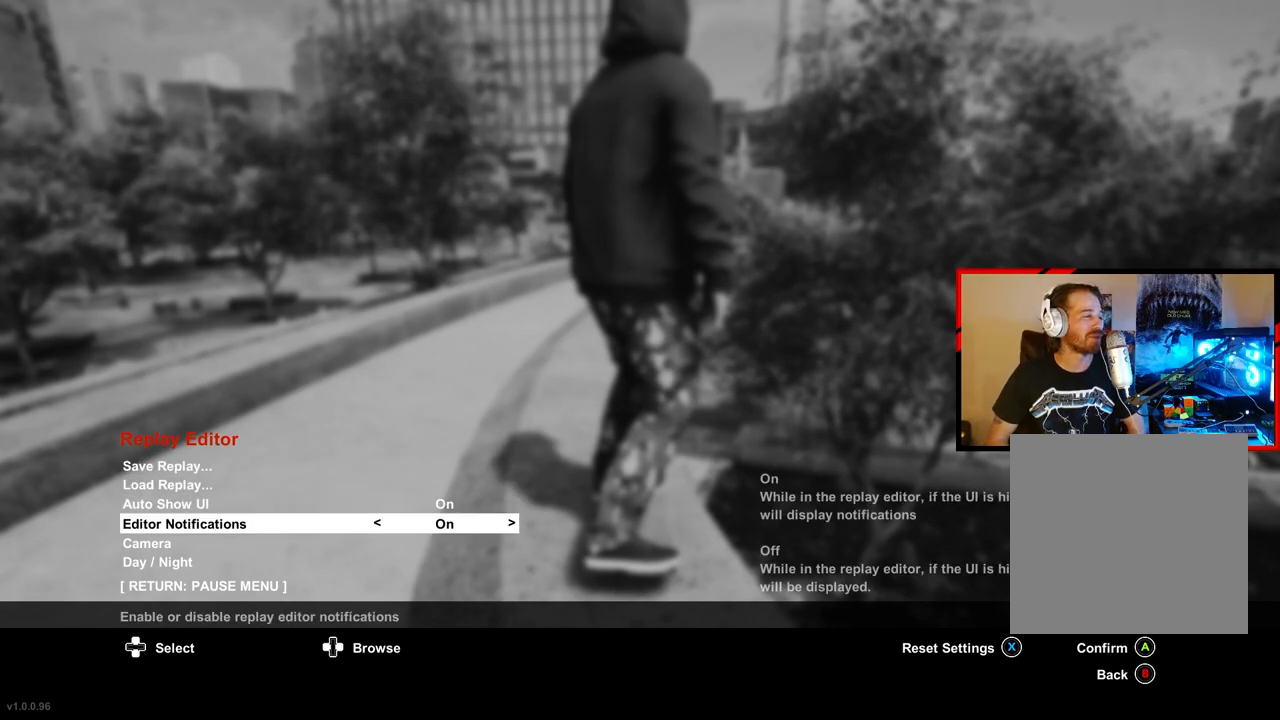
{"buttons": [], "left_stick": "center", "right_stick": "center", "events": []}
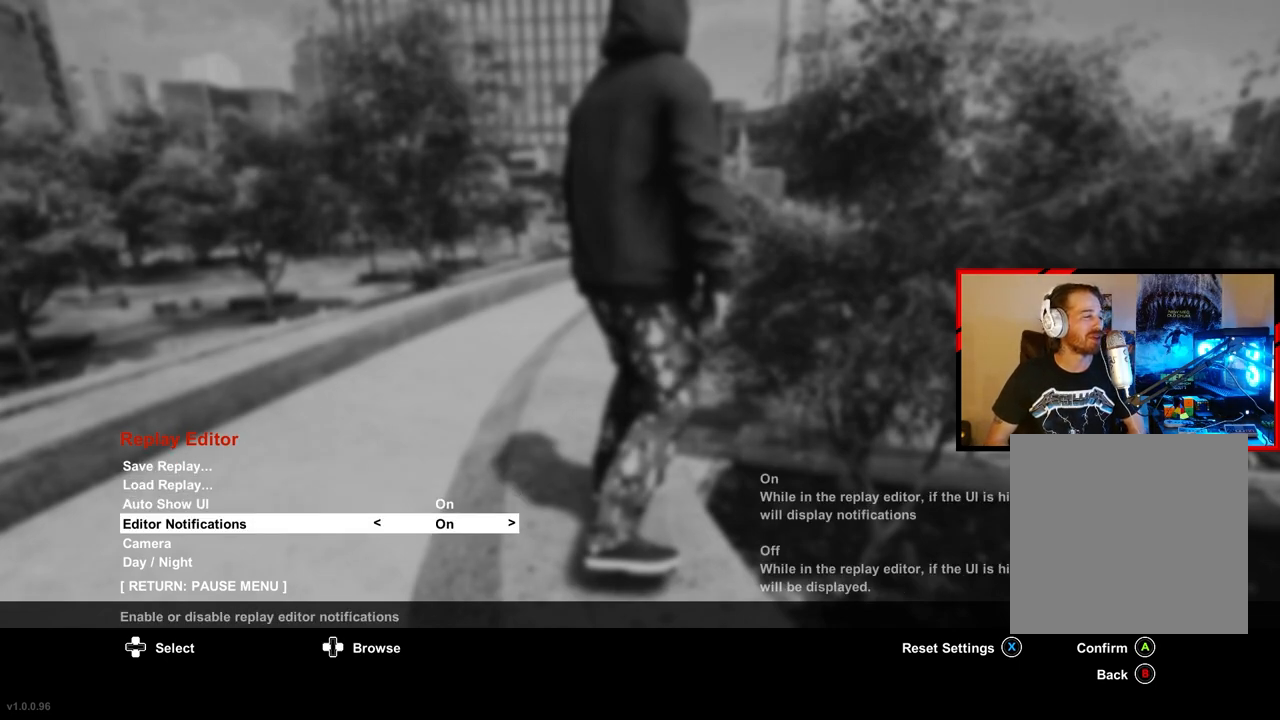
{"buttons": [], "left_stick": "center", "right_stick": "center", "events": []}
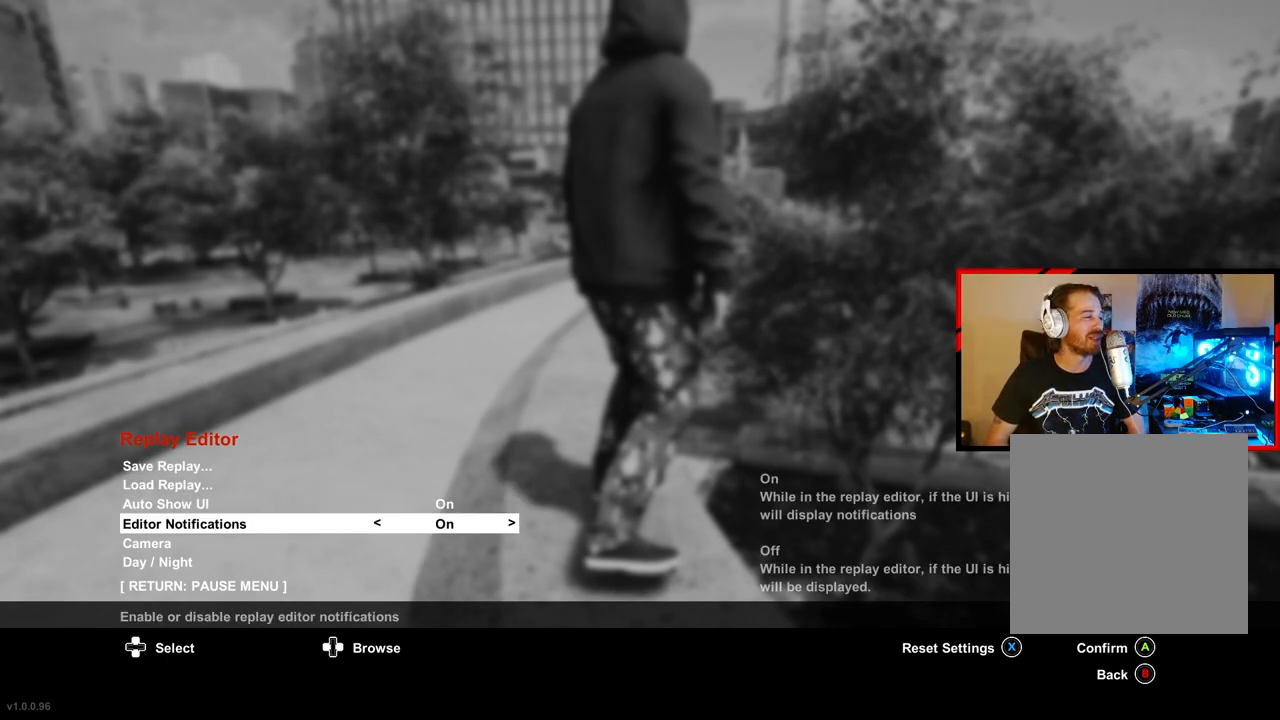
{"buttons": [], "left_stick": "center", "right_stick": "center", "events": [[383, "DPAD_DOWN", "down"], [483, "DPAD_DOWN", "up"]]}
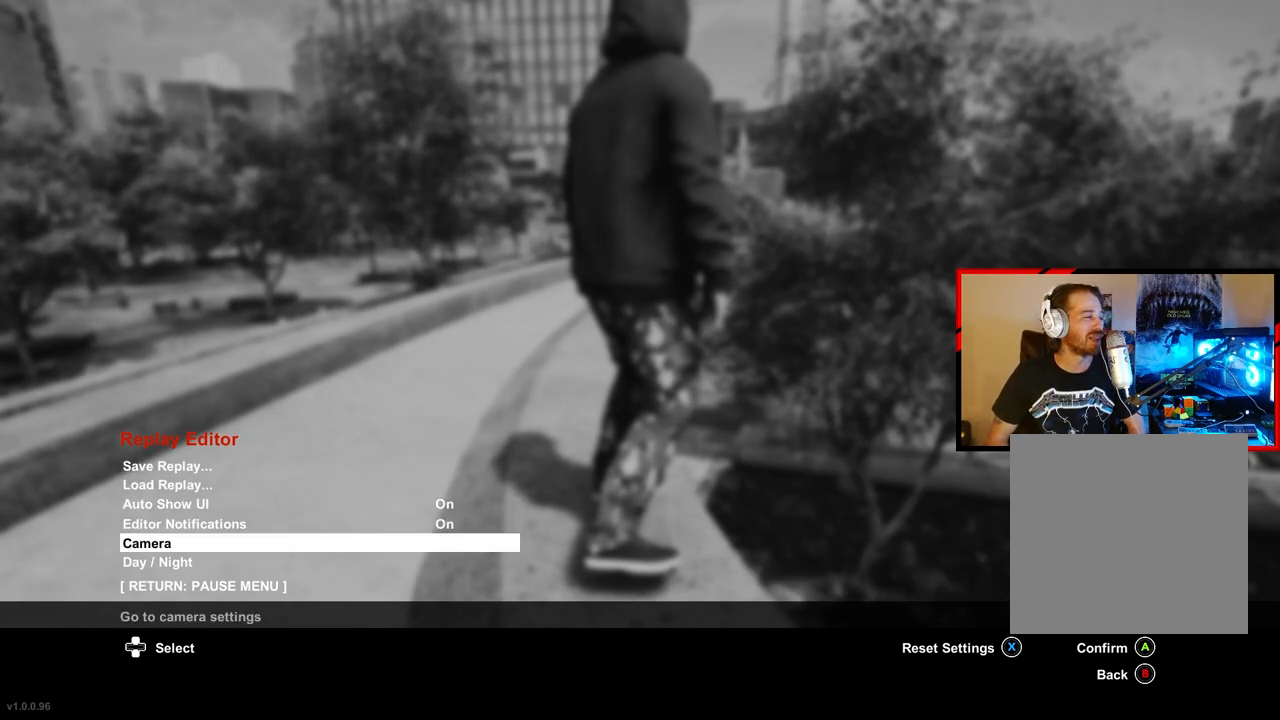
{"buttons": [], "left_stick": "center", "right_stick": "center", "events": []}
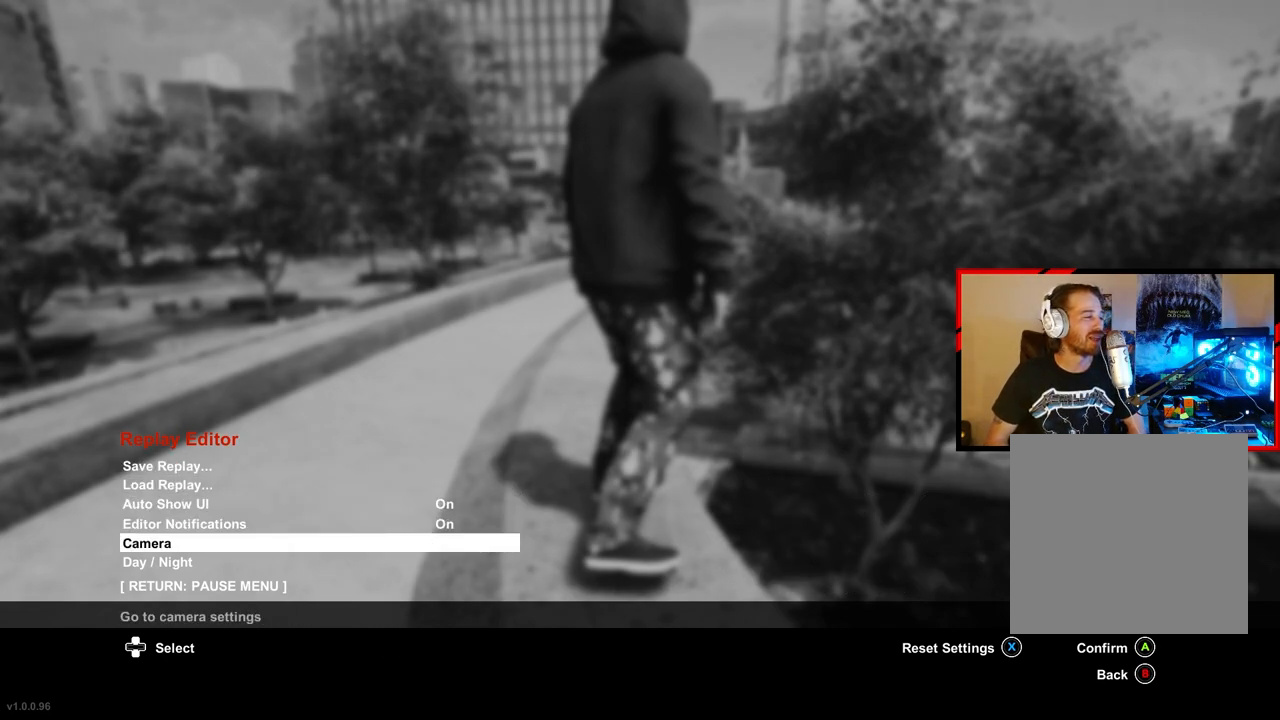
{"buttons": [], "left_stick": "center", "right_stick": "center", "events": []}
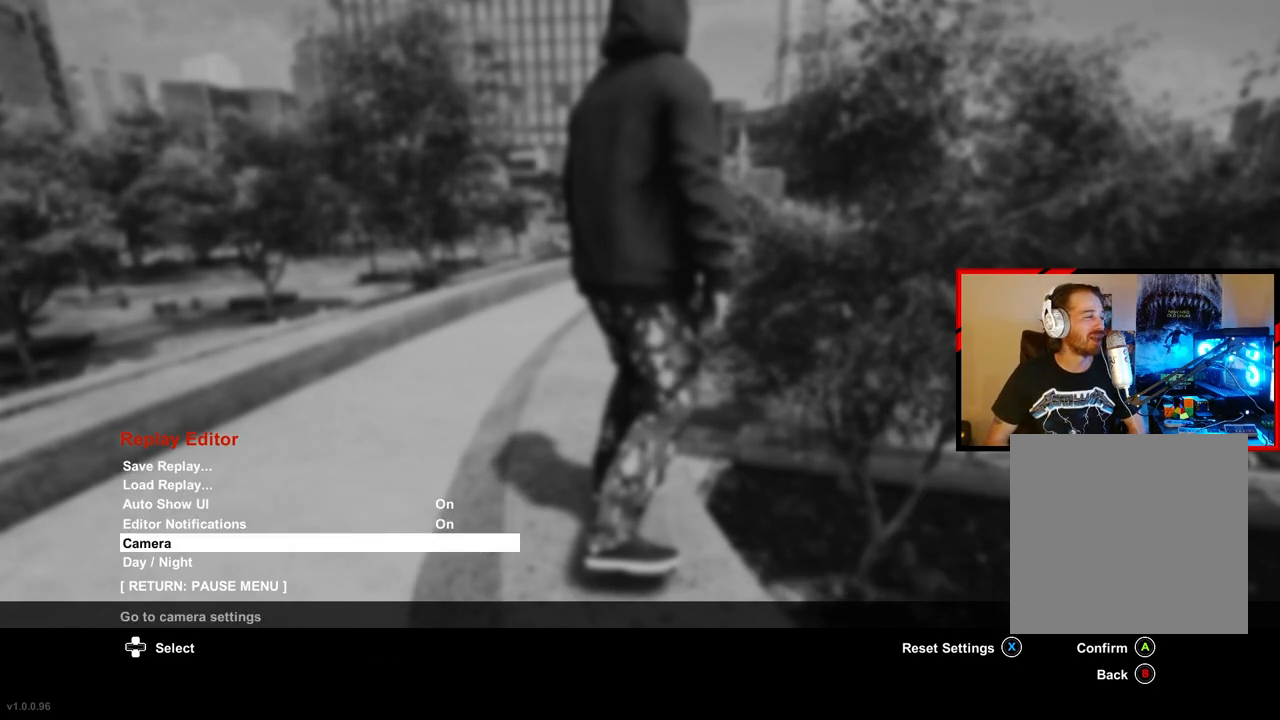
{"buttons": ["DPAD_DOWN"], "left_stick": "center", "right_stick": "center", "events": [[33, "B", "down"], [117, "B", "up"], [450, "DPAD_DOWN", "down"]]}
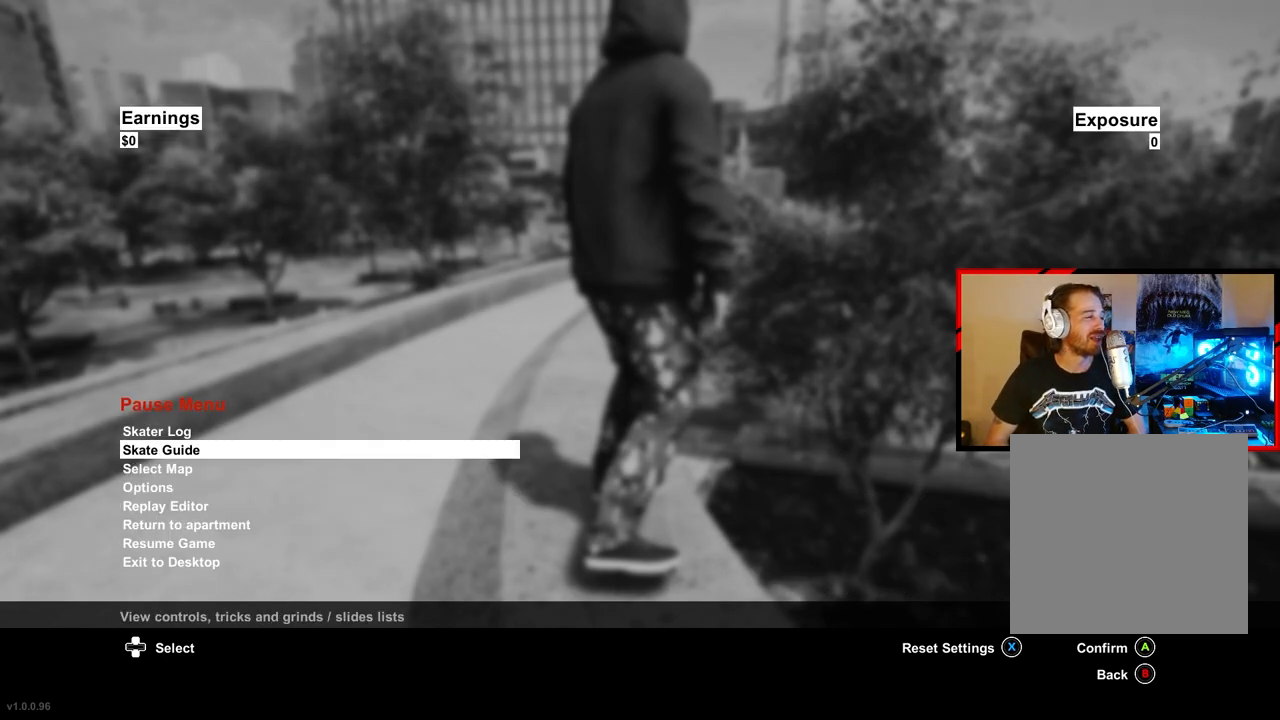
{"buttons": [], "left_stick": "center", "right_stick": "center", "events": [[50, "DPAD_DOWN", "up"], [133, "DPAD_DOWN", "down"], [233, "DPAD_DOWN", "up"], [350, "A", "down"], [450, "A", "up"]]}
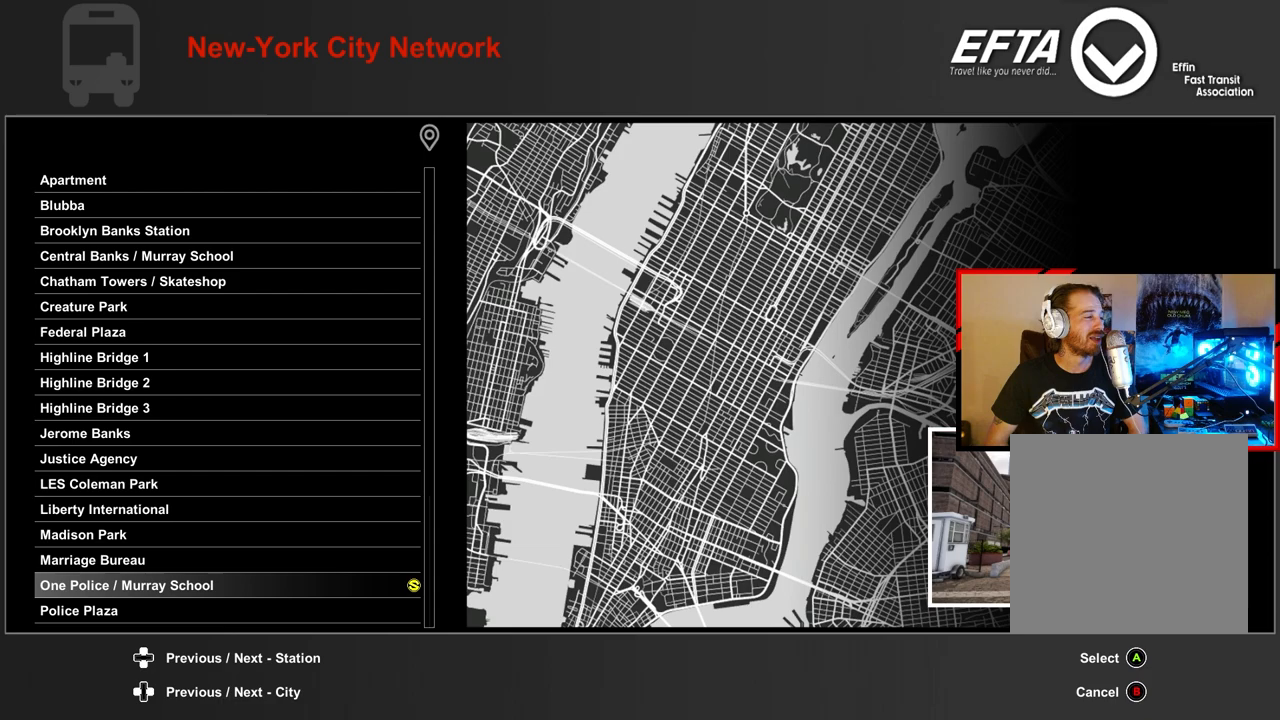
{"buttons": [], "left_stick": "center", "right_stick": "center", "events": []}
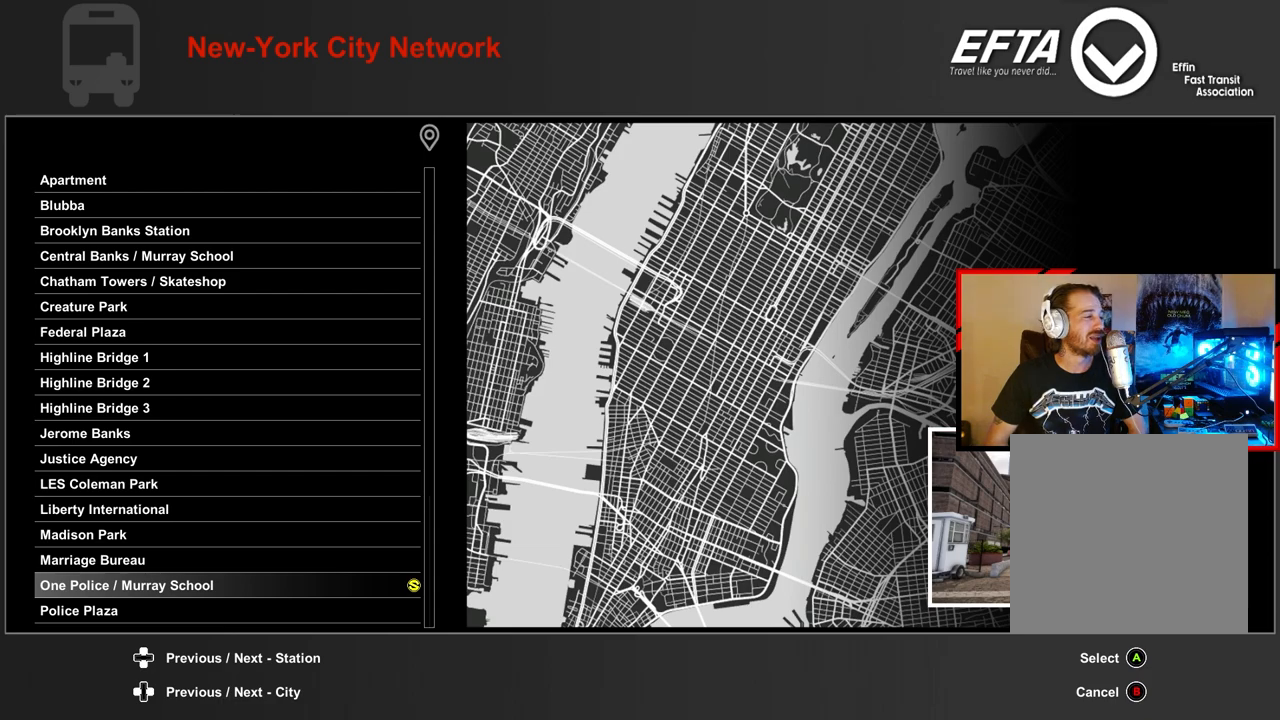
{"buttons": [], "left_stick": "center", "right_stick": "center", "events": [[317, "B", "down"], [417, "B", "up"]]}